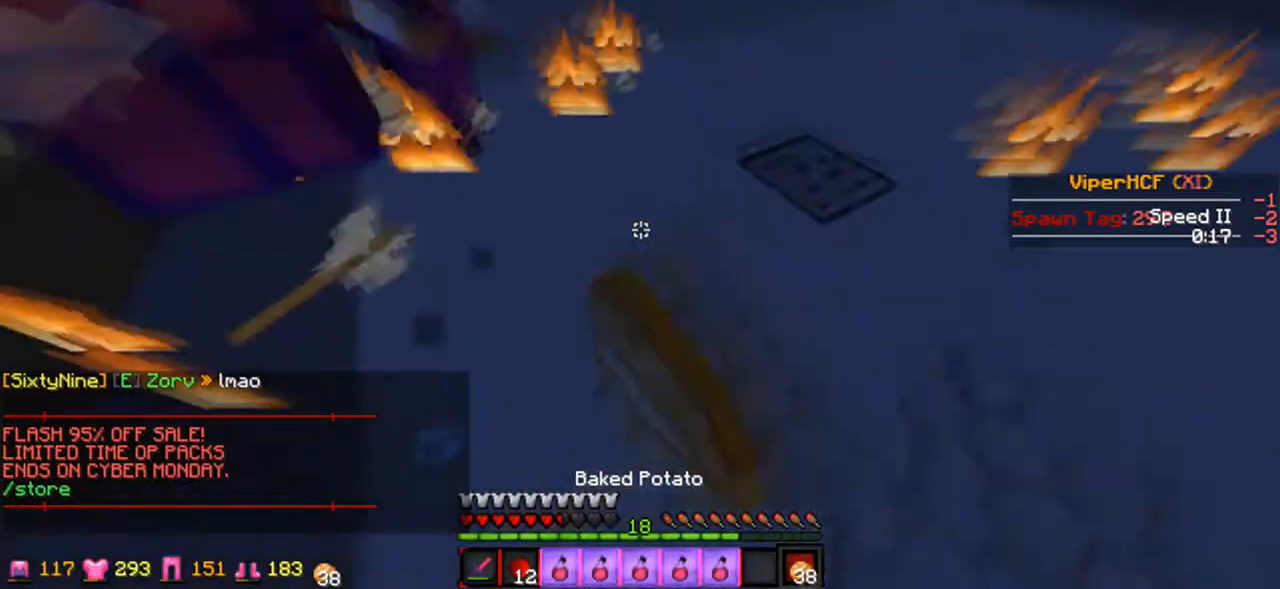
Gameplay with keyboard; each line is a JSON object with the keys held at the frame after it. "events" lists presses ("down") and releases ("up") of "a", "d", "s" and "w" between this image and that frame as [ms after this image, input, new state], when the widget could be followed in between. No other keys are recorded. Mouse input is not recorded.
{"keys": ["d", "w"], "events": [[167, "w", "up"], [467, "w", "down"]]}
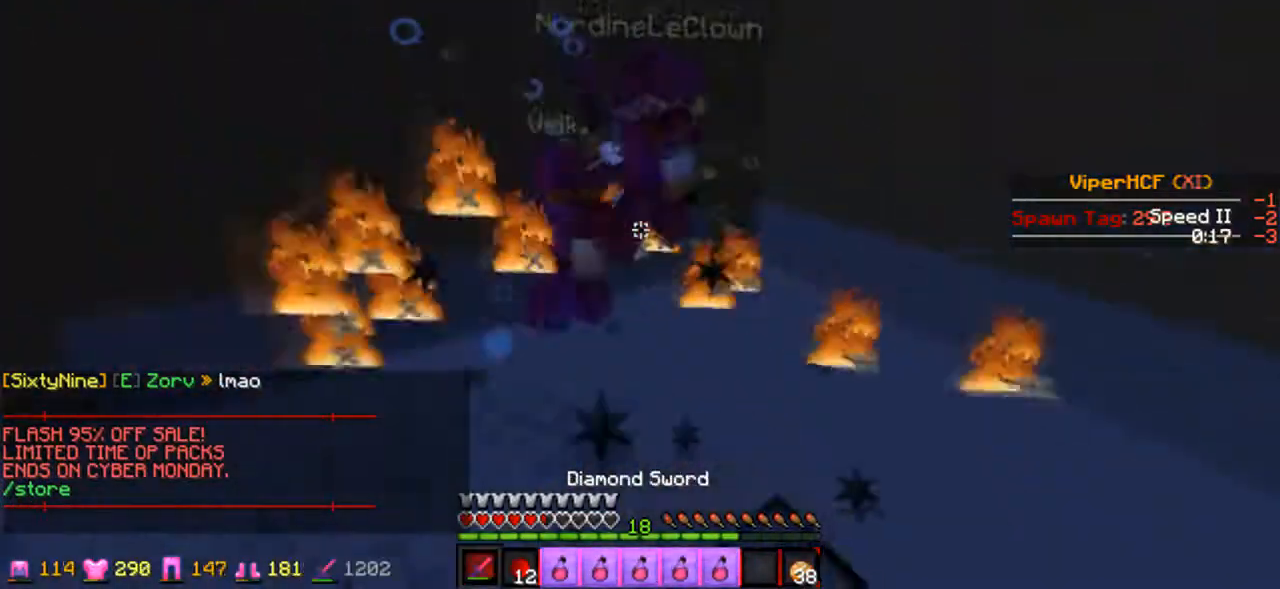
{"keys": ["w"], "events": [[233, "d", "up"]]}
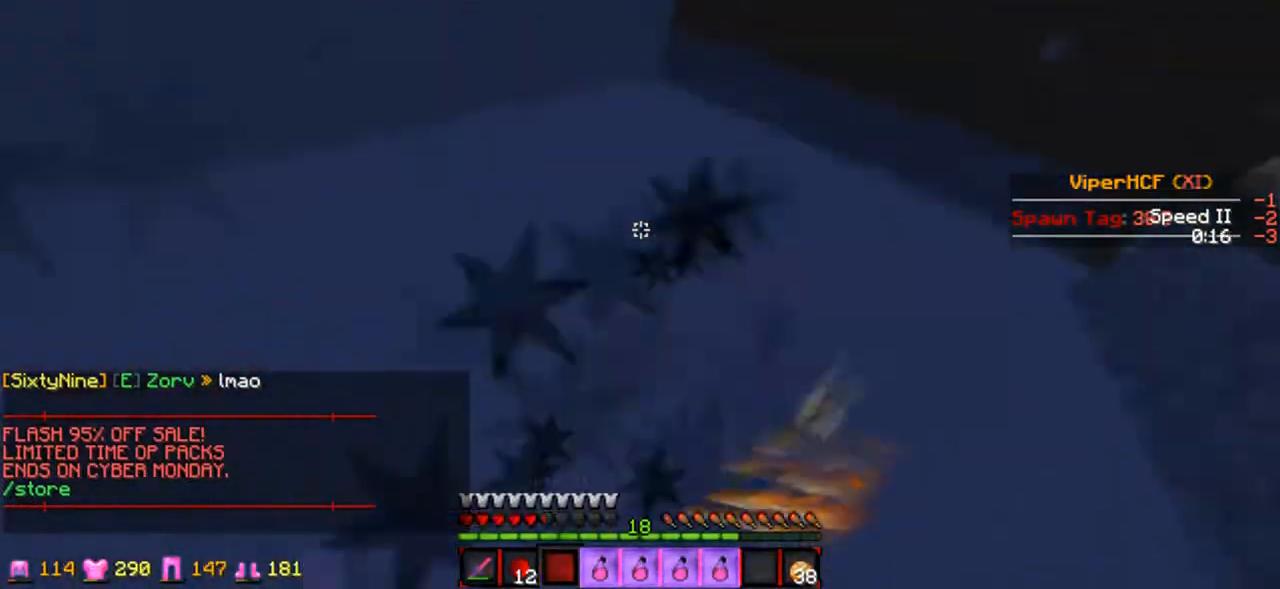
{"keys": ["w"], "events": []}
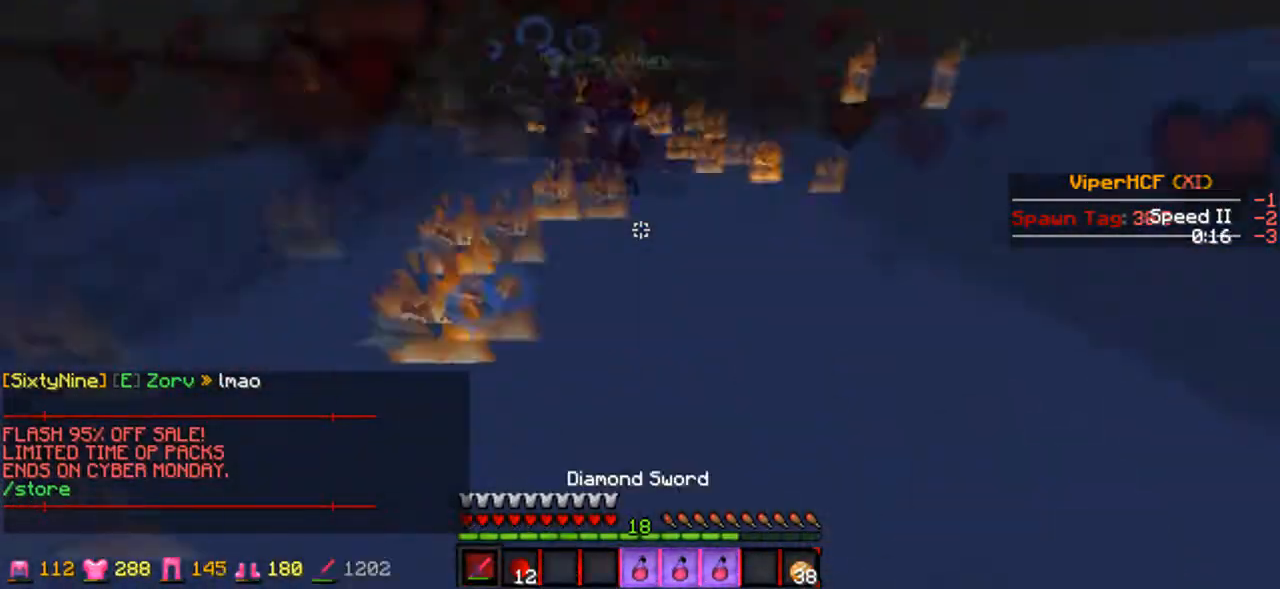
{"keys": ["d", "w"], "events": [[200, "d", "down"]]}
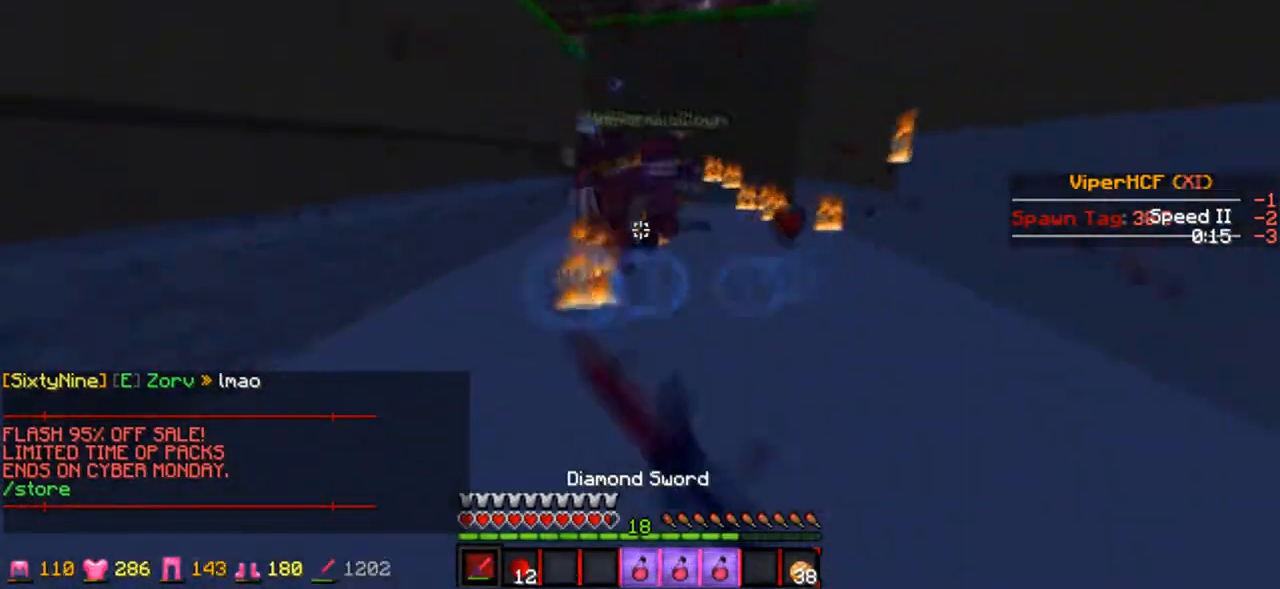
{"keys": ["w"], "events": [[33, "d", "up"]]}
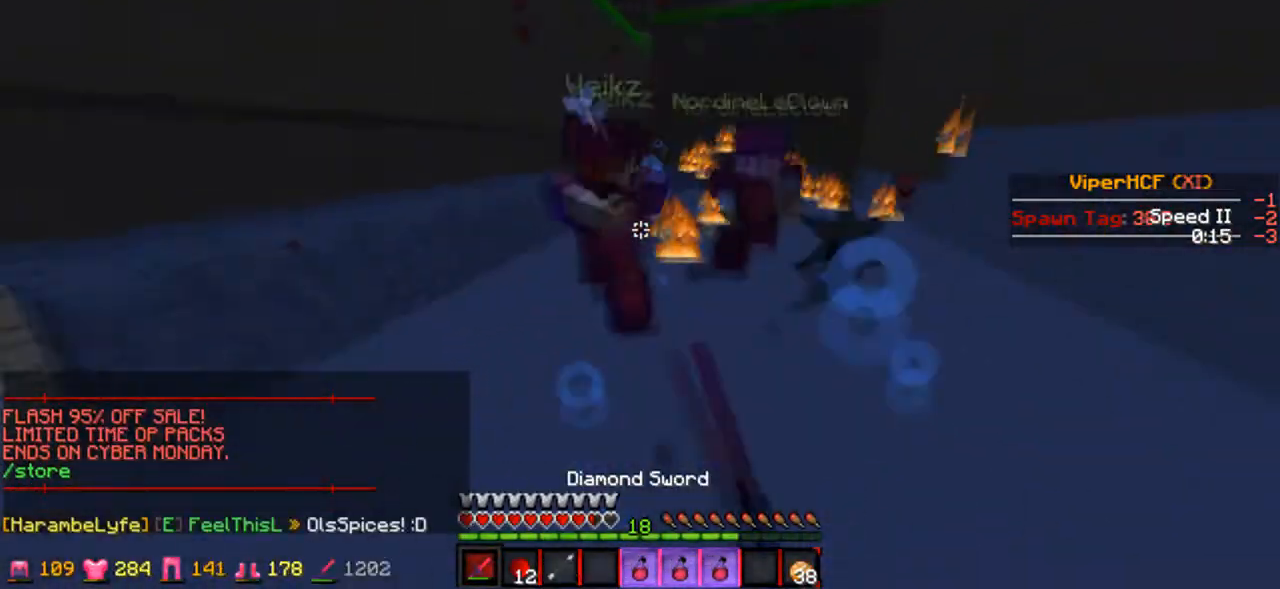
{"keys": ["d", "w"], "events": [[333, "d", "down"]]}
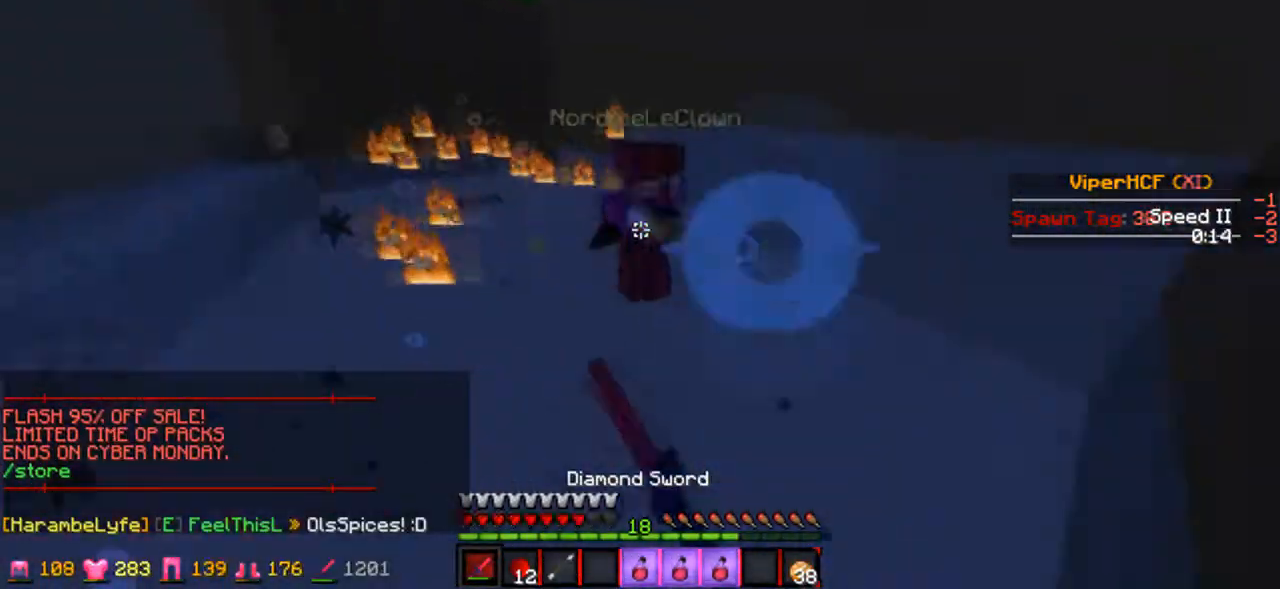
{"keys": ["d", "w"], "events": []}
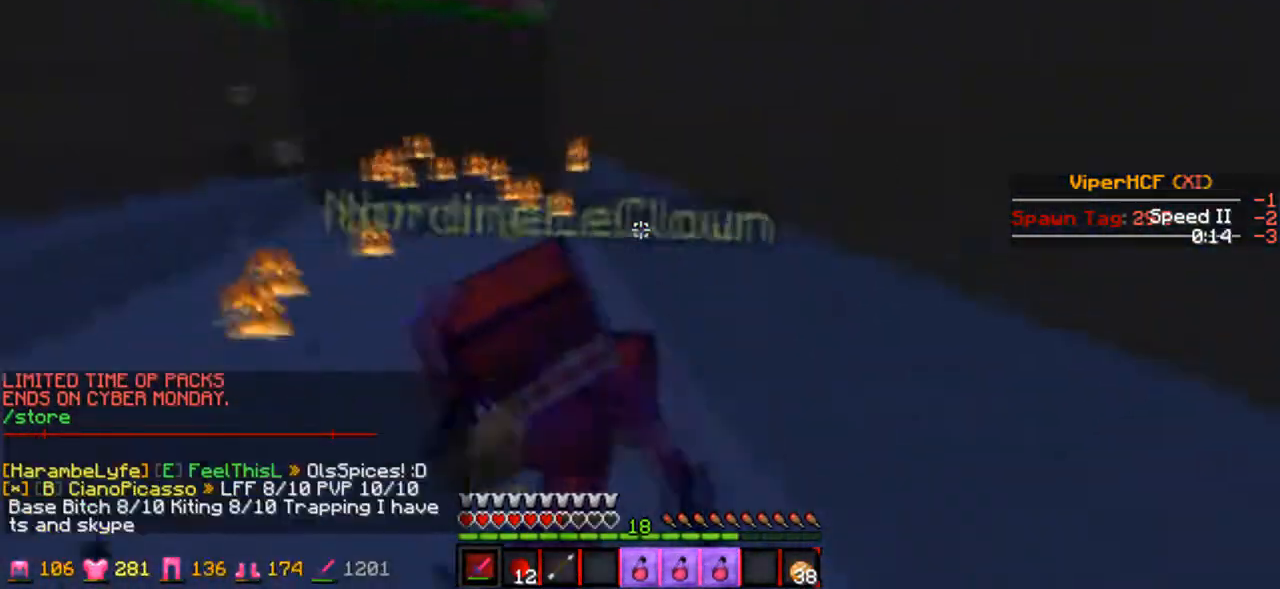
{"keys": ["d", "w"], "events": []}
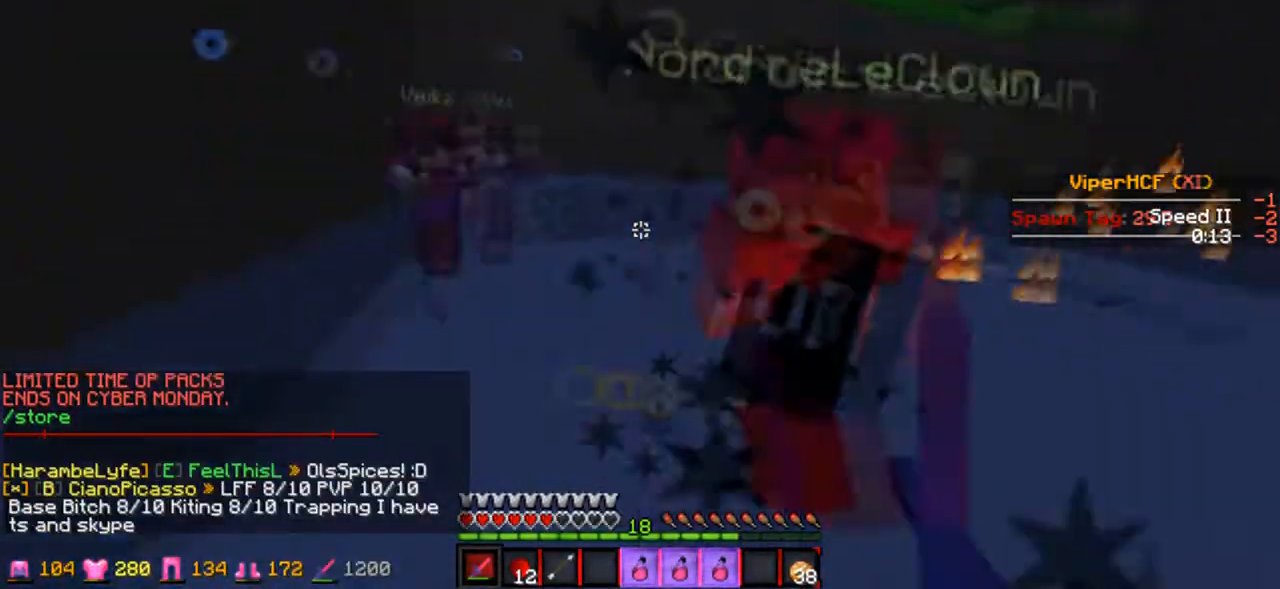
{"keys": ["d", "w"], "events": []}
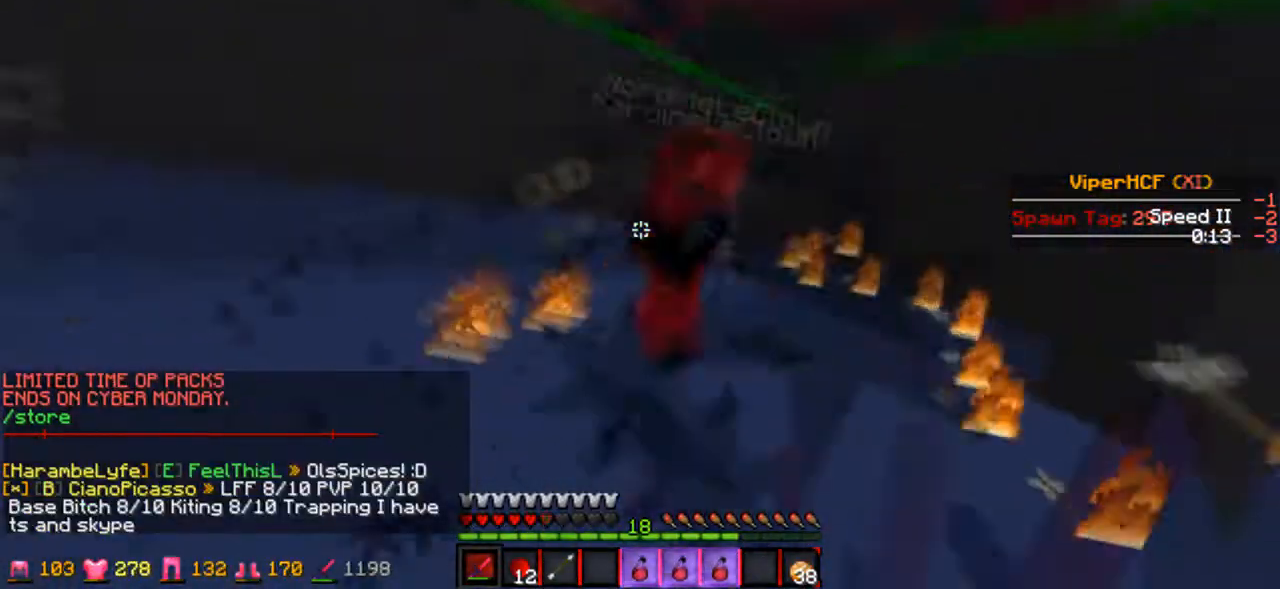
{"keys": ["w"], "events": [[267, "d", "up"]]}
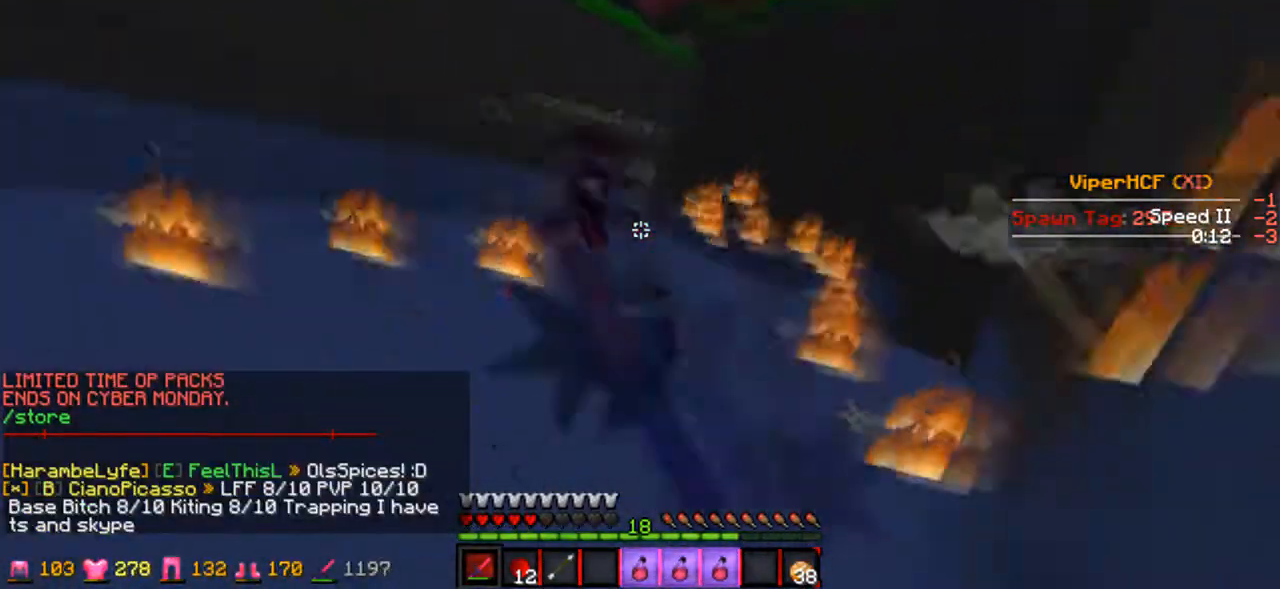
{"keys": ["w"], "events": []}
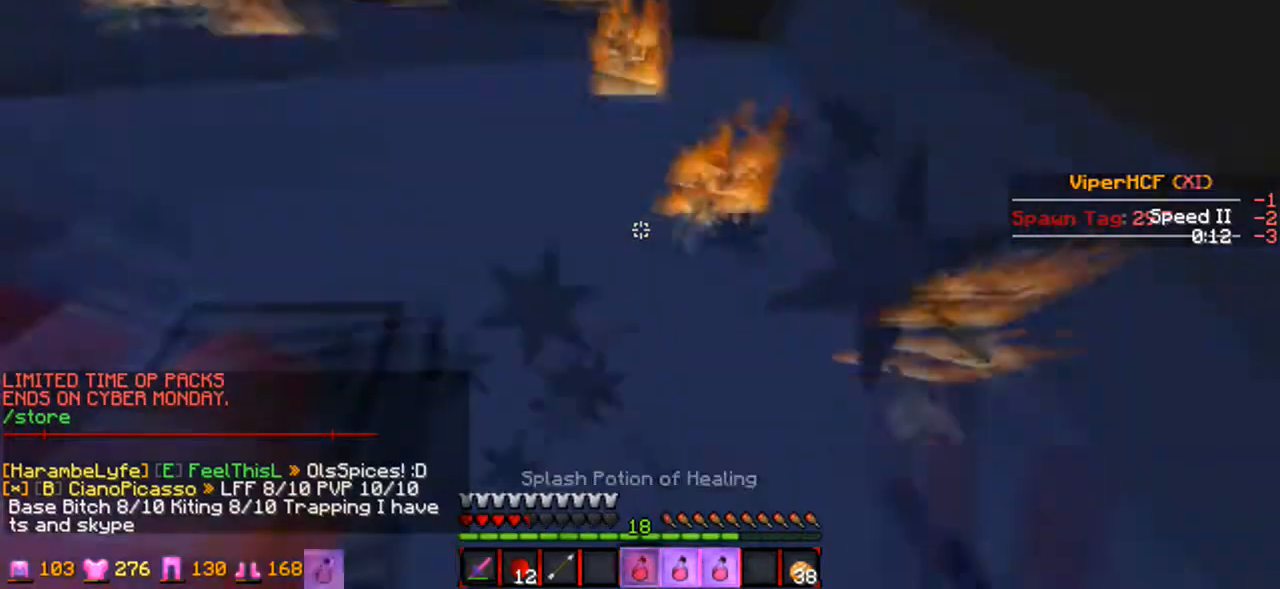
{"keys": ["w"], "events": []}
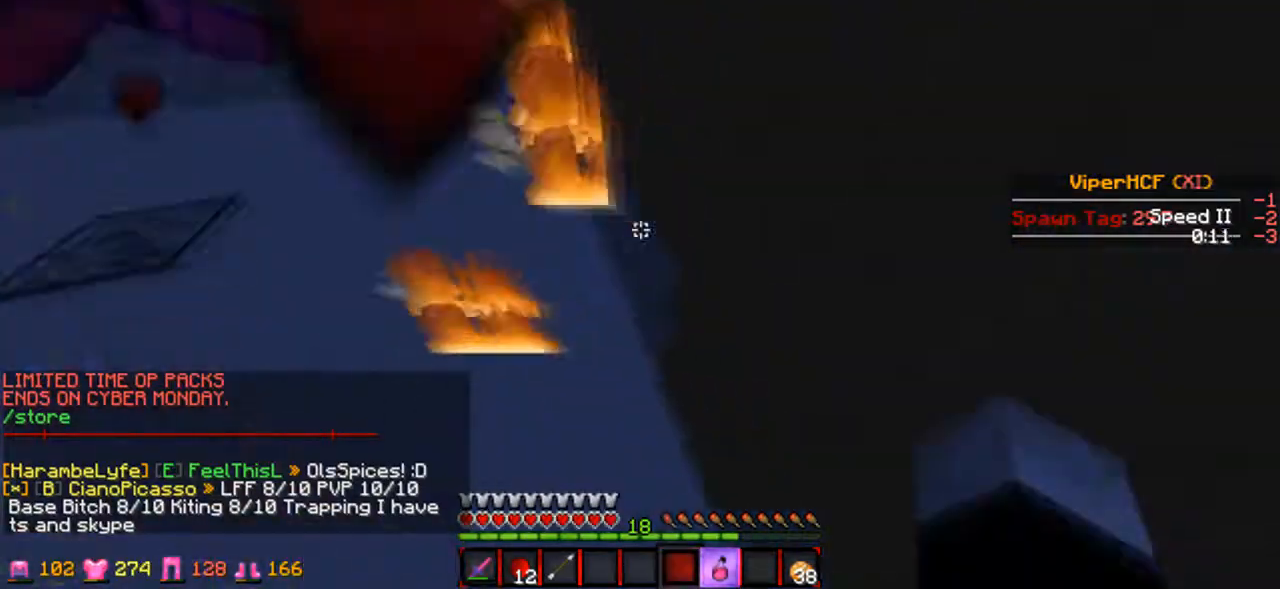
{"keys": ["d", "w"], "events": [[433, "d", "down"]]}
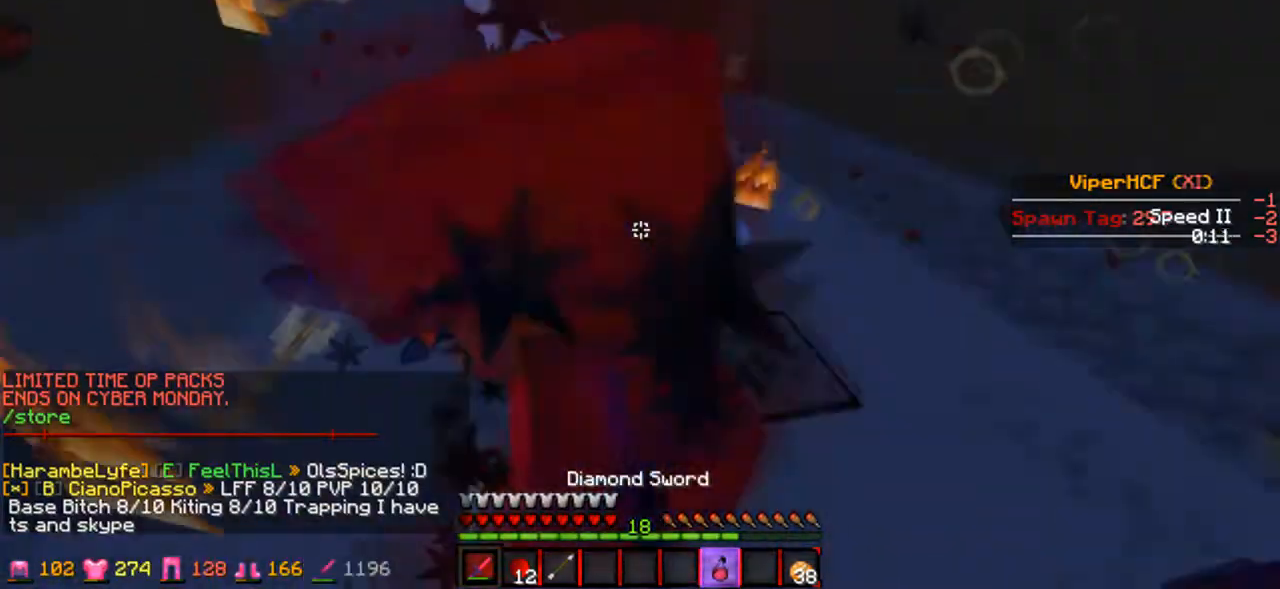
{"keys": ["d", "w"], "events": [[33, "w", "up"], [267, "w", "down"]]}
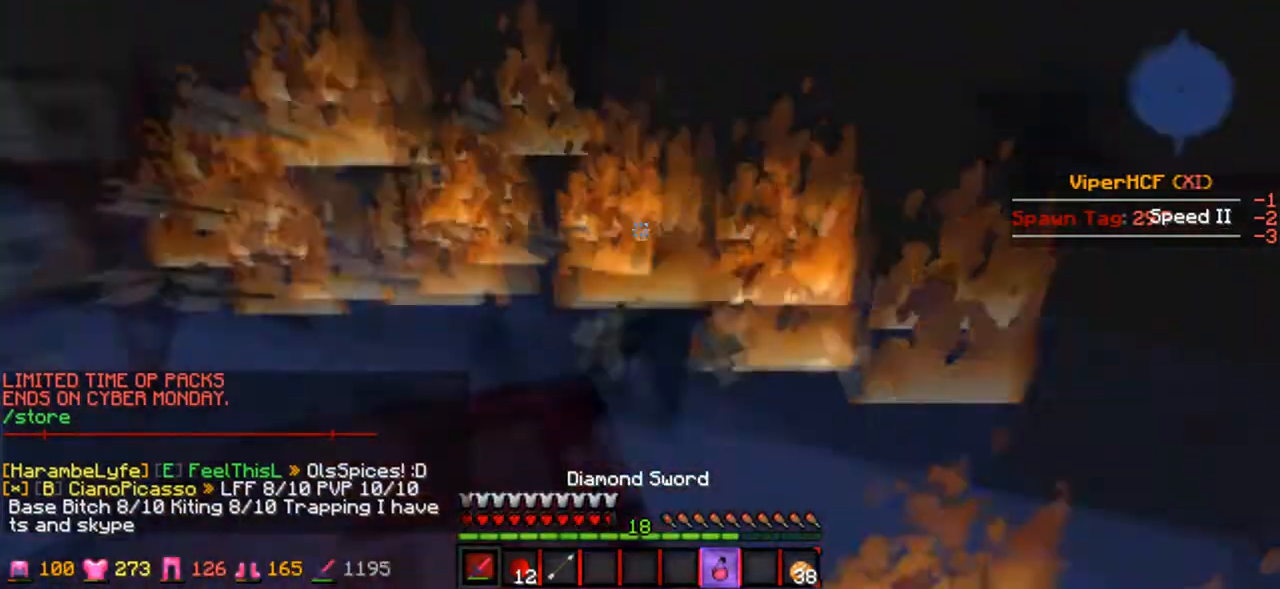
{"keys": ["w"], "events": [[367, "d", "up"]]}
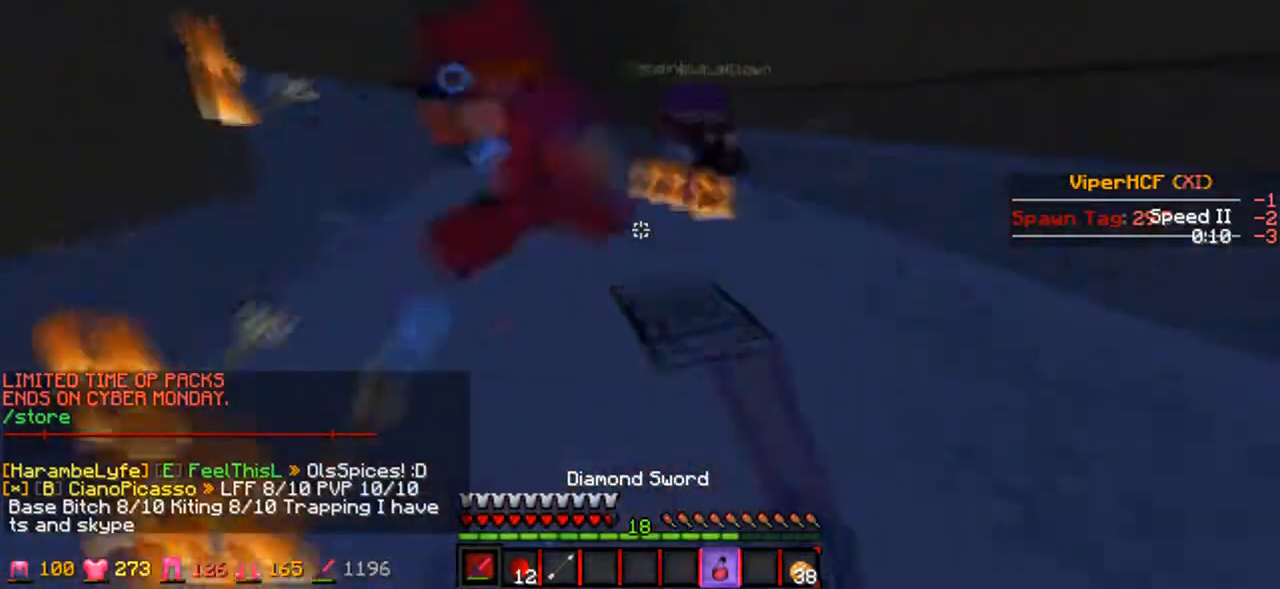
{"keys": ["a", "w"], "events": [[167, "a", "down"]]}
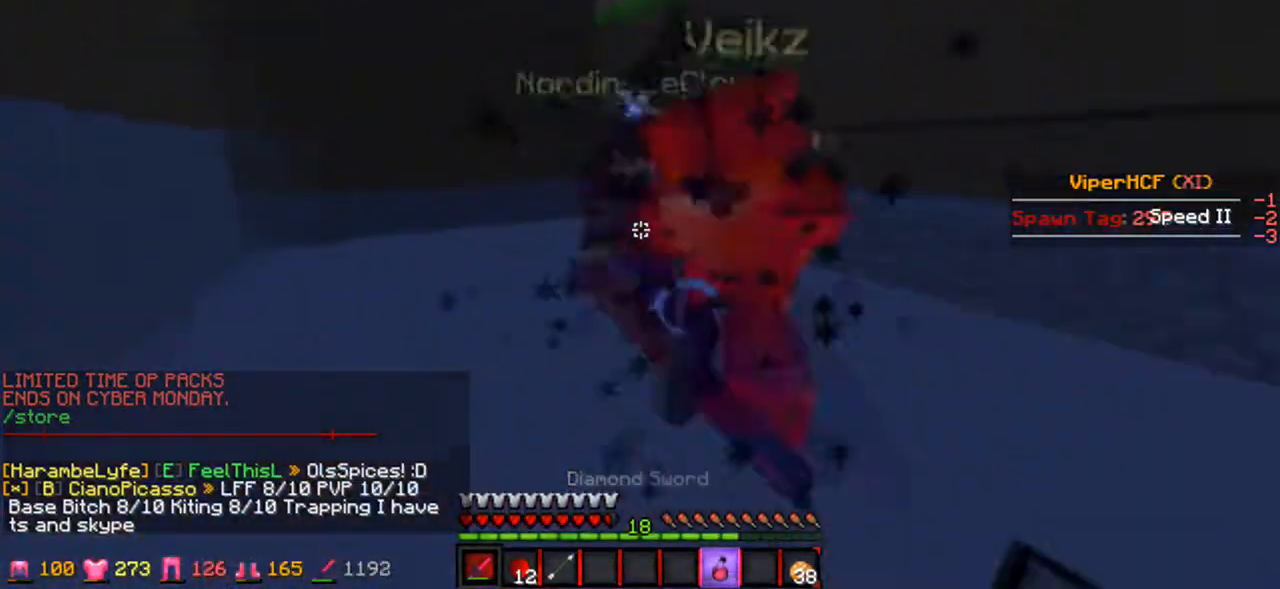
{"keys": ["a", "w"], "events": []}
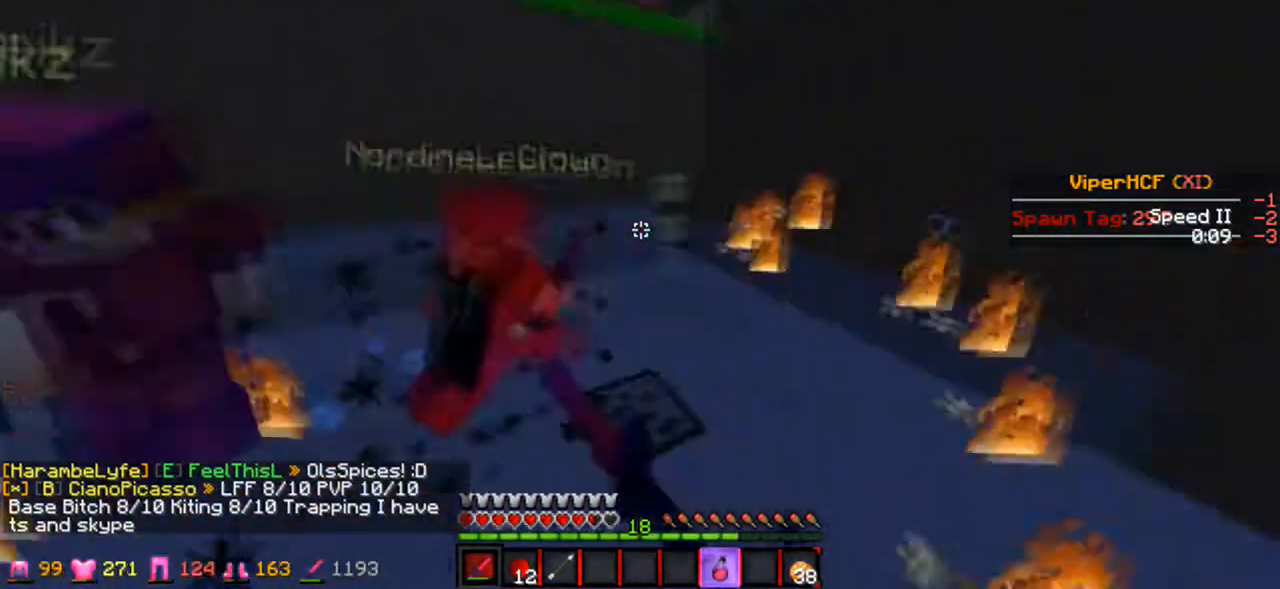
{"keys": ["w"], "events": [[267, "a", "up"]]}
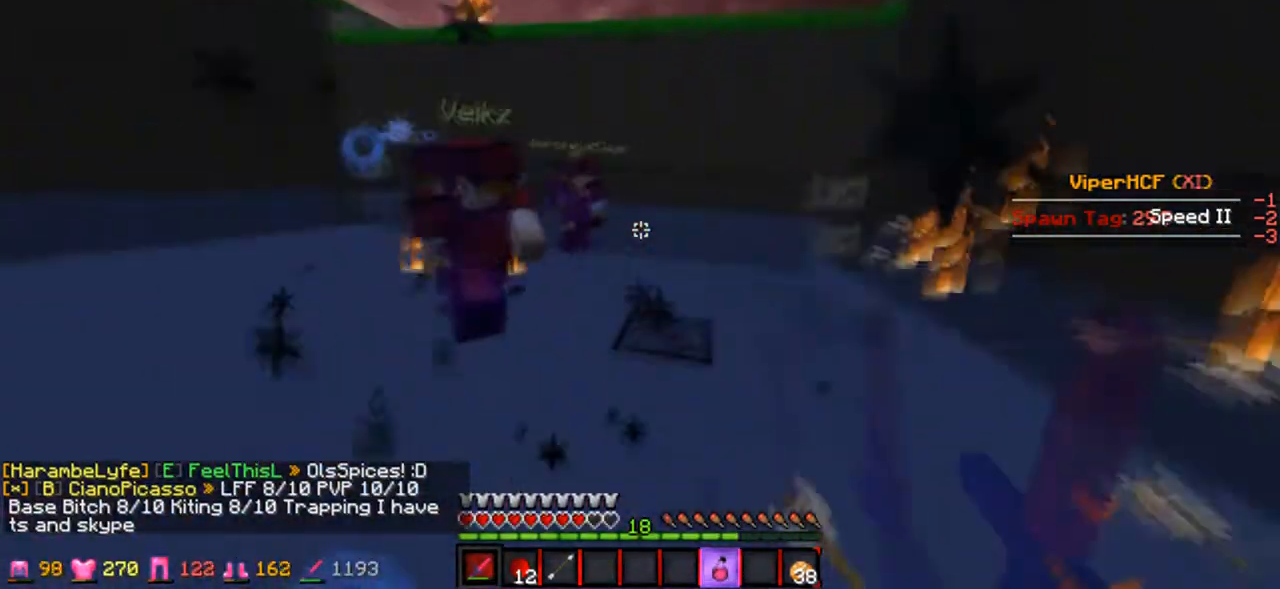
{"keys": ["a"], "events": [[100, "a", "down"], [200, "a", "up"], [267, "a", "down"], [433, "w", "up"]]}
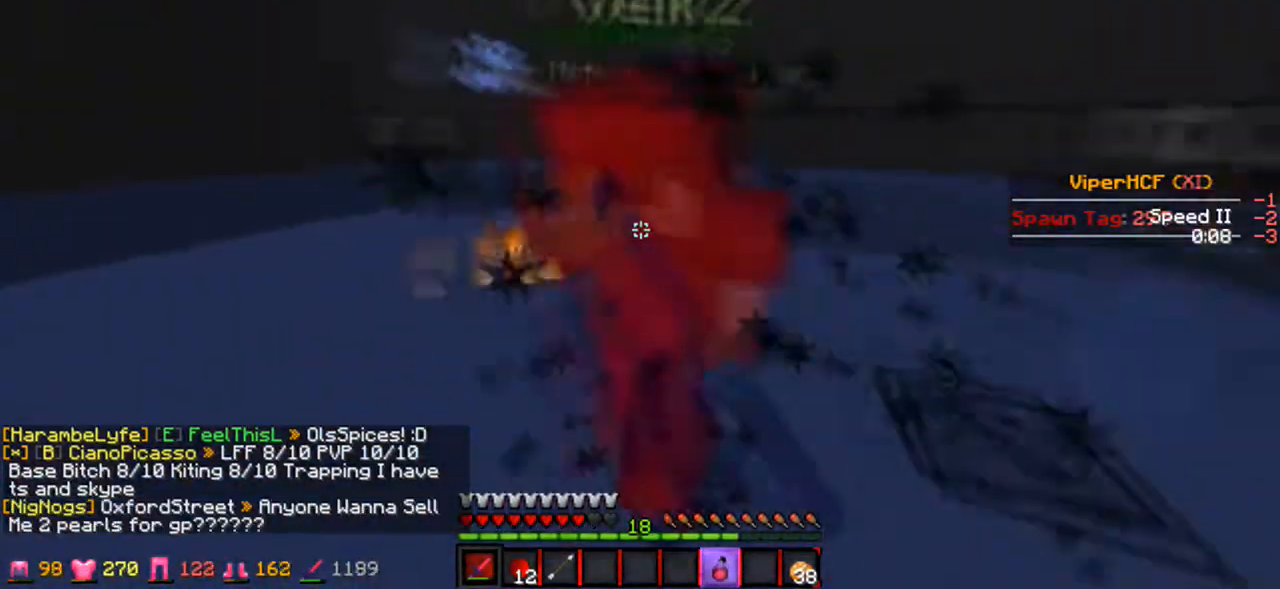
{"keys": ["a", "w"], "events": [[133, "w", "down"], [300, "w", "up"], [433, "w", "down"]]}
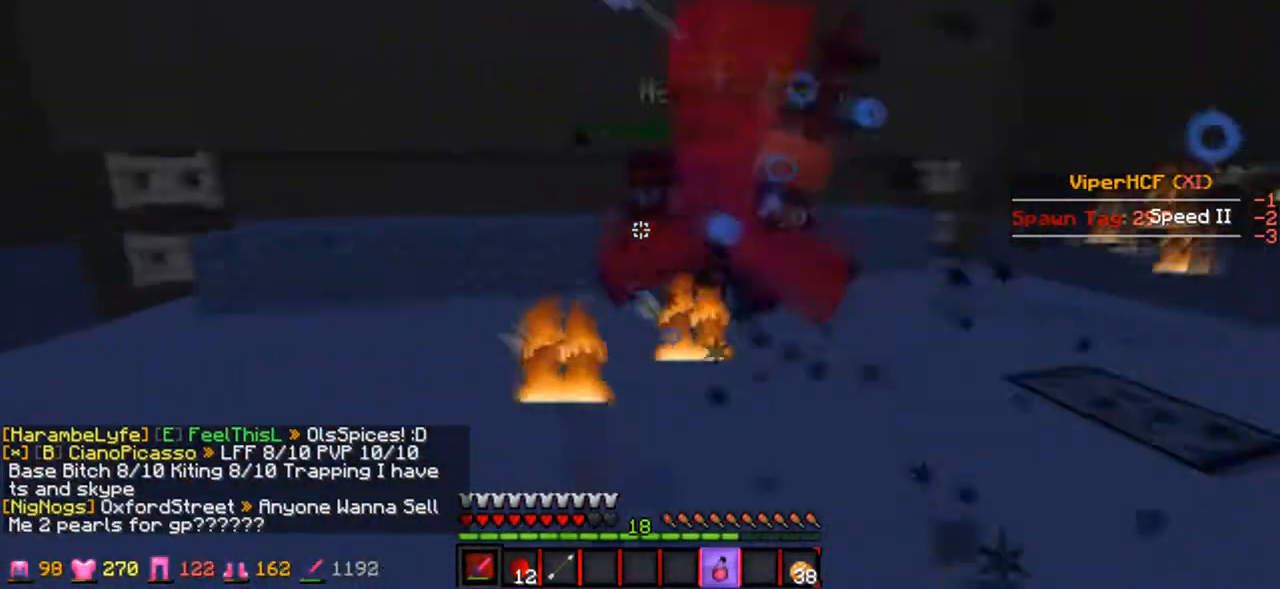
{"keys": ["d", "w"], "events": [[367, "a", "up"], [367, "d", "down"]]}